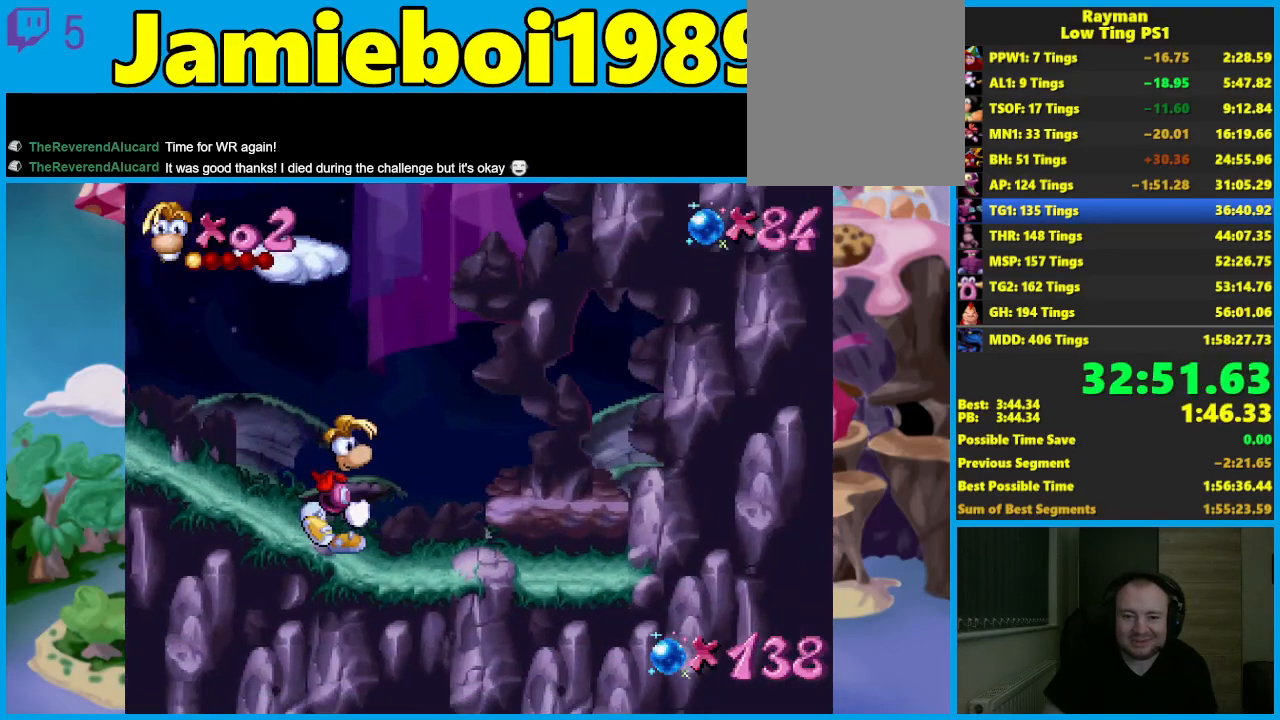
Gameplay with a controller (Xbox layout); each line is a JSON object with the inputs held at the frame after it. "events" lists button and stick changes between this image and that frame as [ms after this image, input, new state], when the widget could be followed in between. Not read: right_stick.
{"buttons": ["R2"], "left_stick": "center", "events": [[483, "R2", "down"]]}
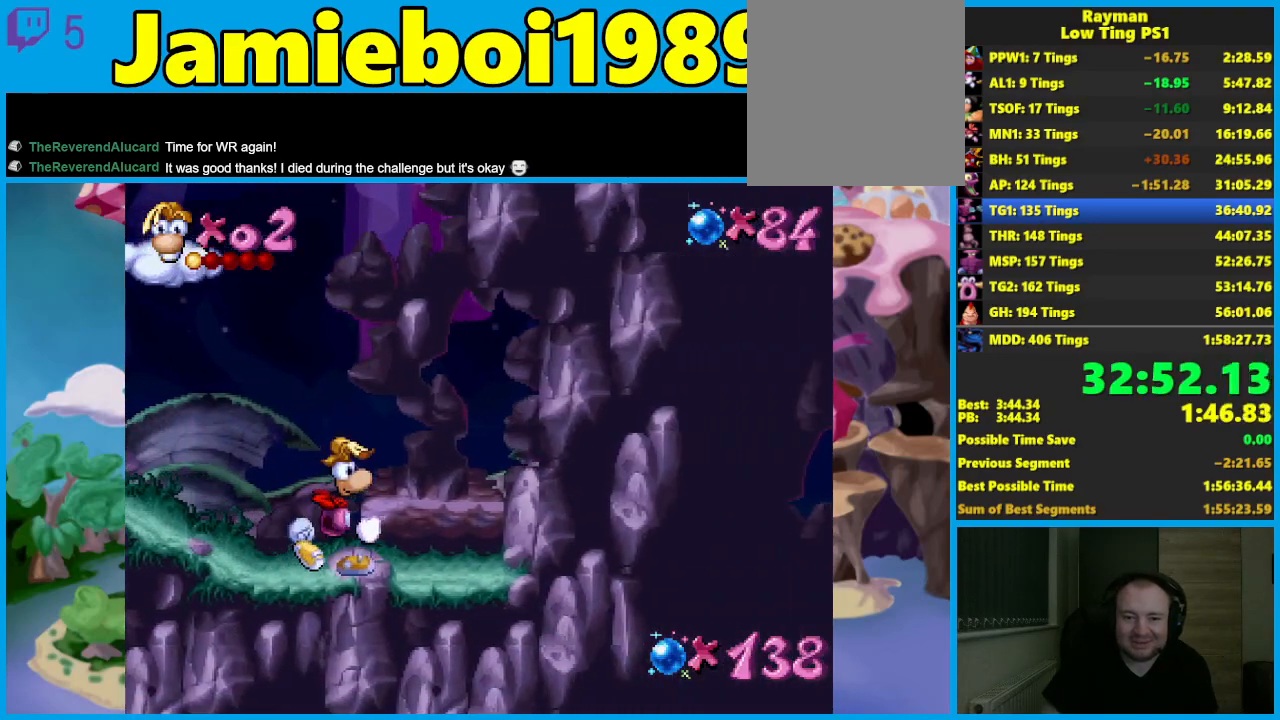
{"buttons": ["R2"], "left_stick": "left", "events": [[133, "left_stick", "left"]]}
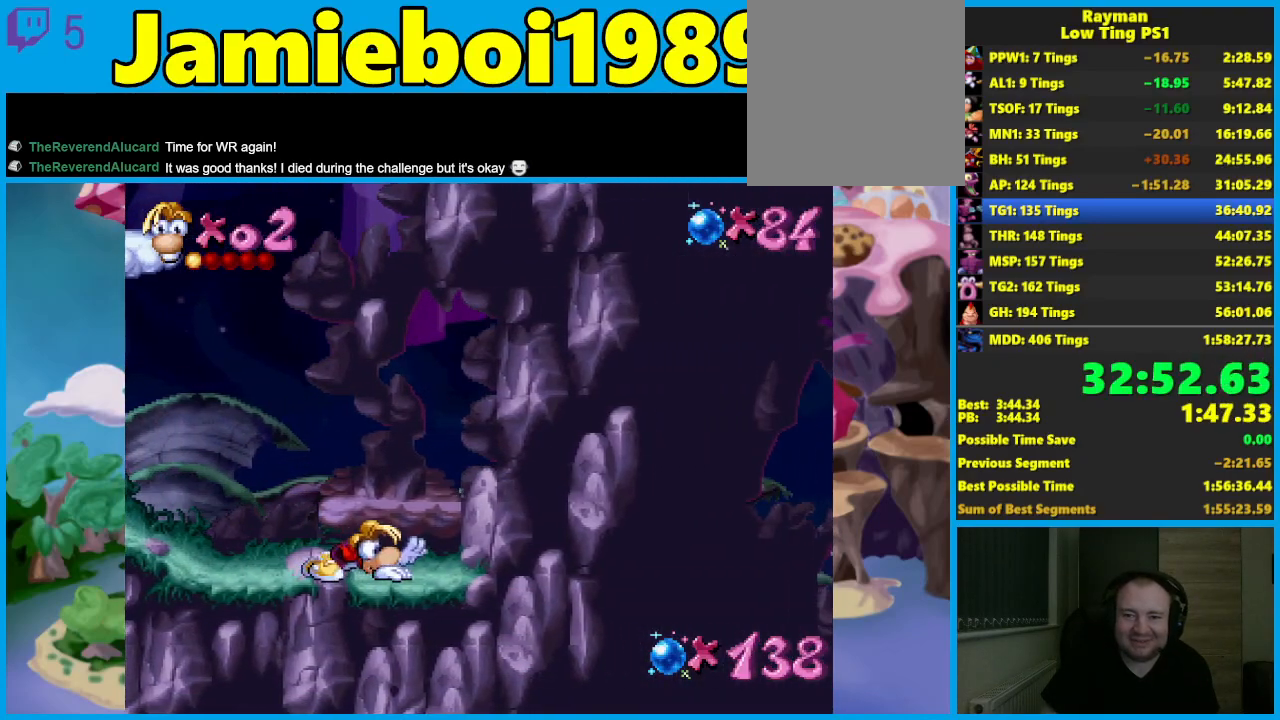
{"buttons": ["R2"], "left_stick": "left", "events": []}
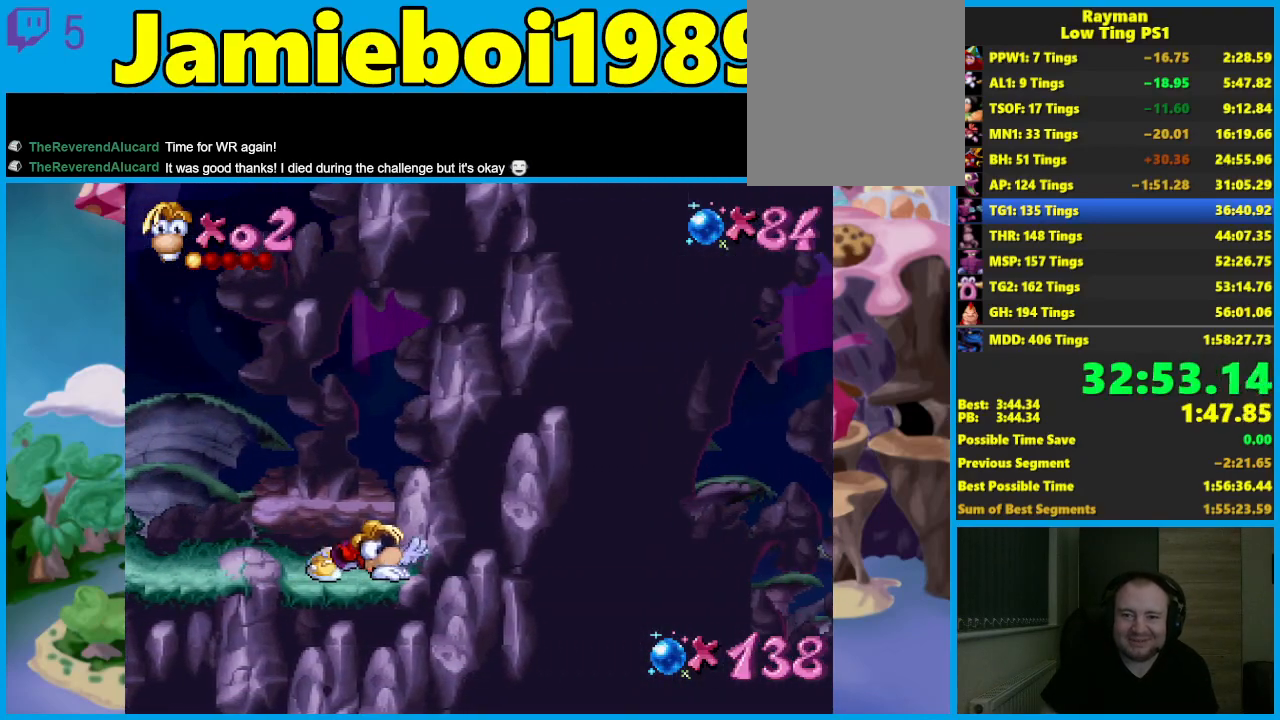
{"buttons": ["L2"], "left_stick": "left", "events": [[233, "L2", "down"], [333, "R2", "up"]]}
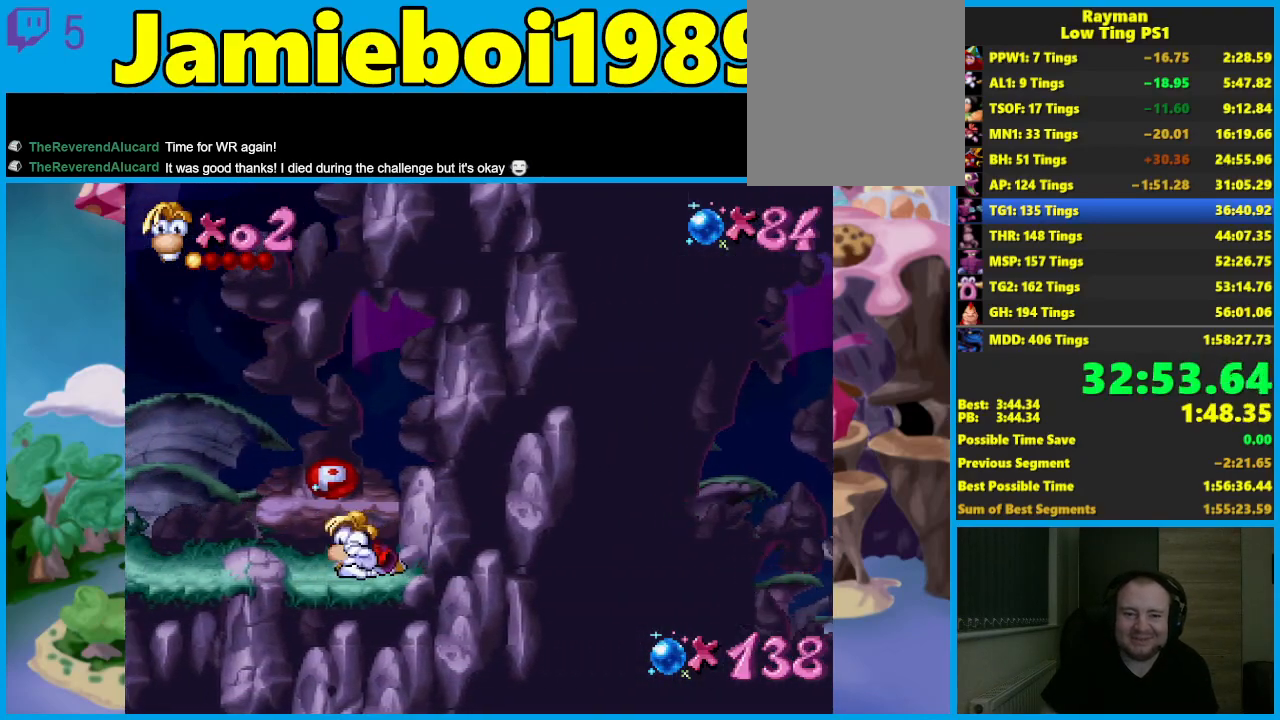
{"buttons": ["L2"], "left_stick": "left", "events": []}
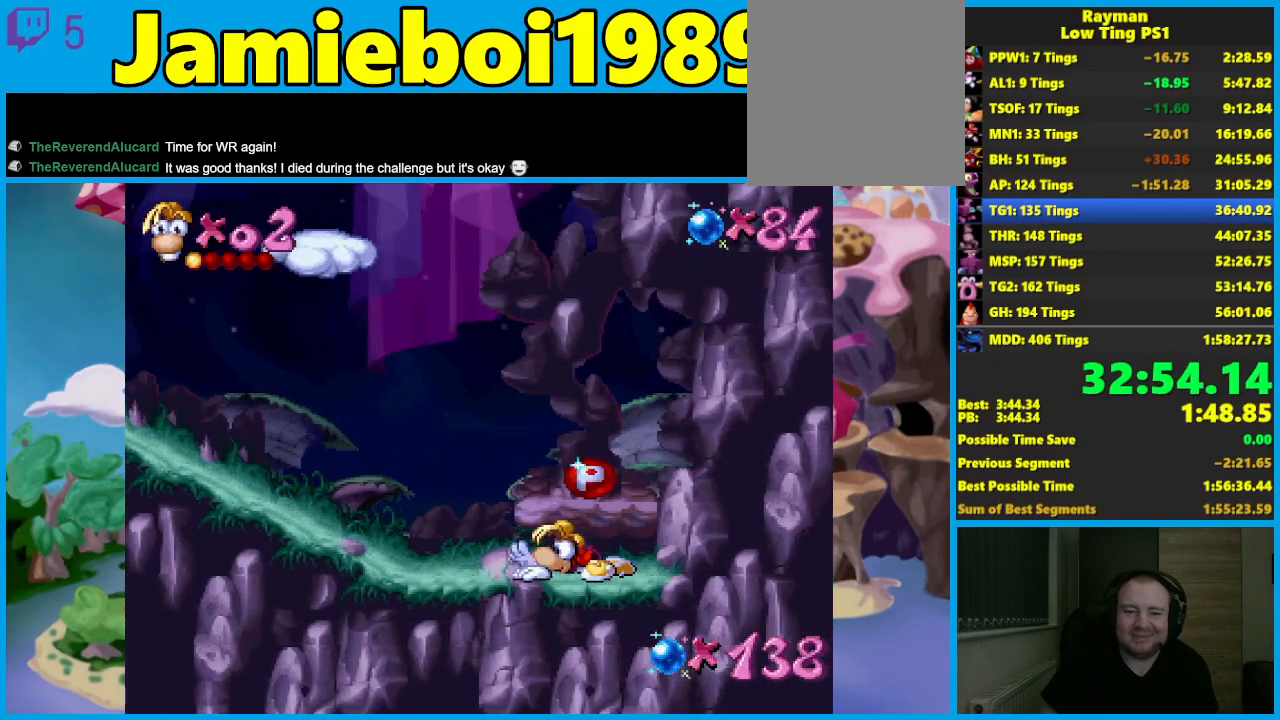
{"buttons": ["L2"], "left_stick": "left", "events": []}
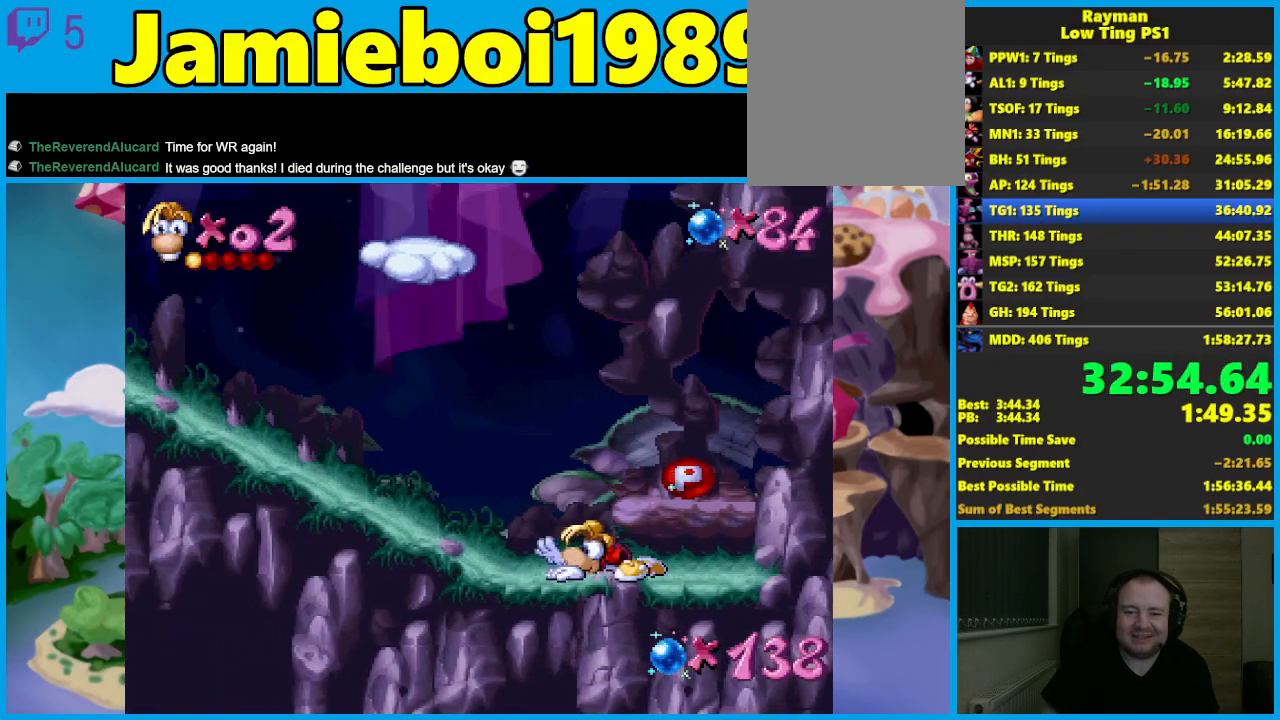
{"buttons": [], "left_stick": "center", "events": [[250, "L2", "up"], [300, "A", "down"], [317, "left_stick", "center"], [400, "A", "up"]]}
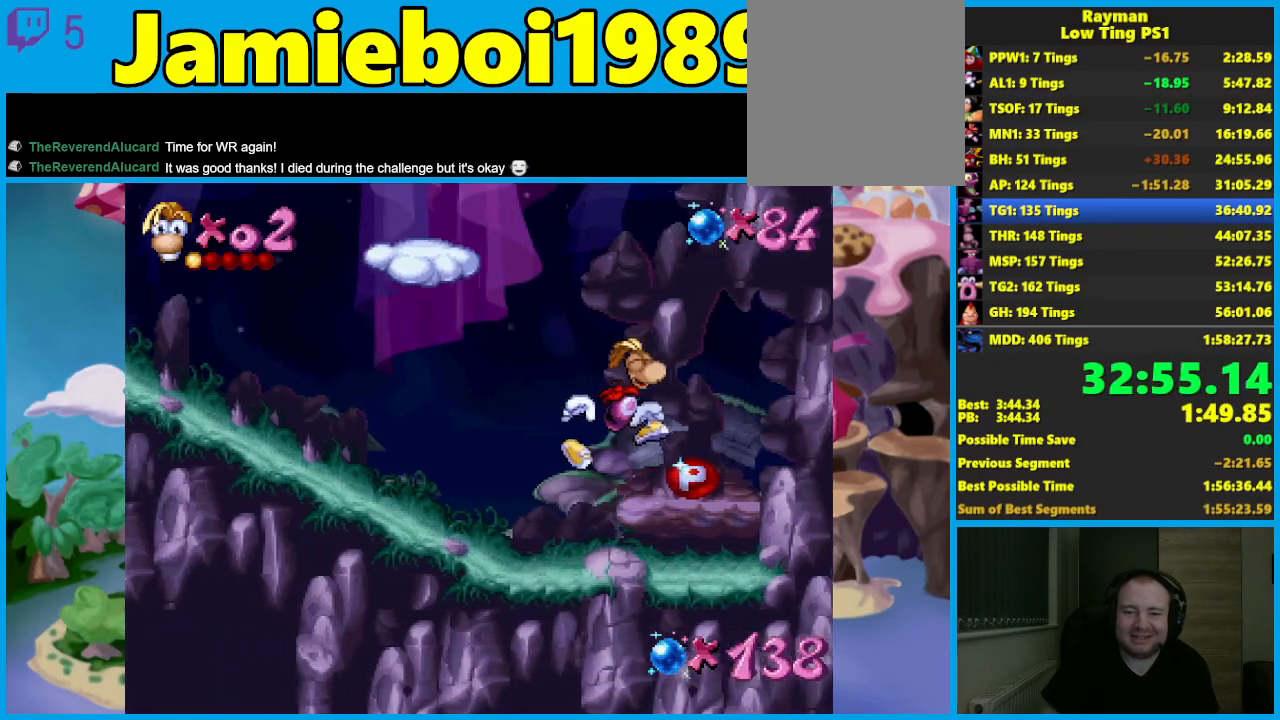
{"buttons": [], "left_stick": "left", "events": [[267, "left_stick", "left"]]}
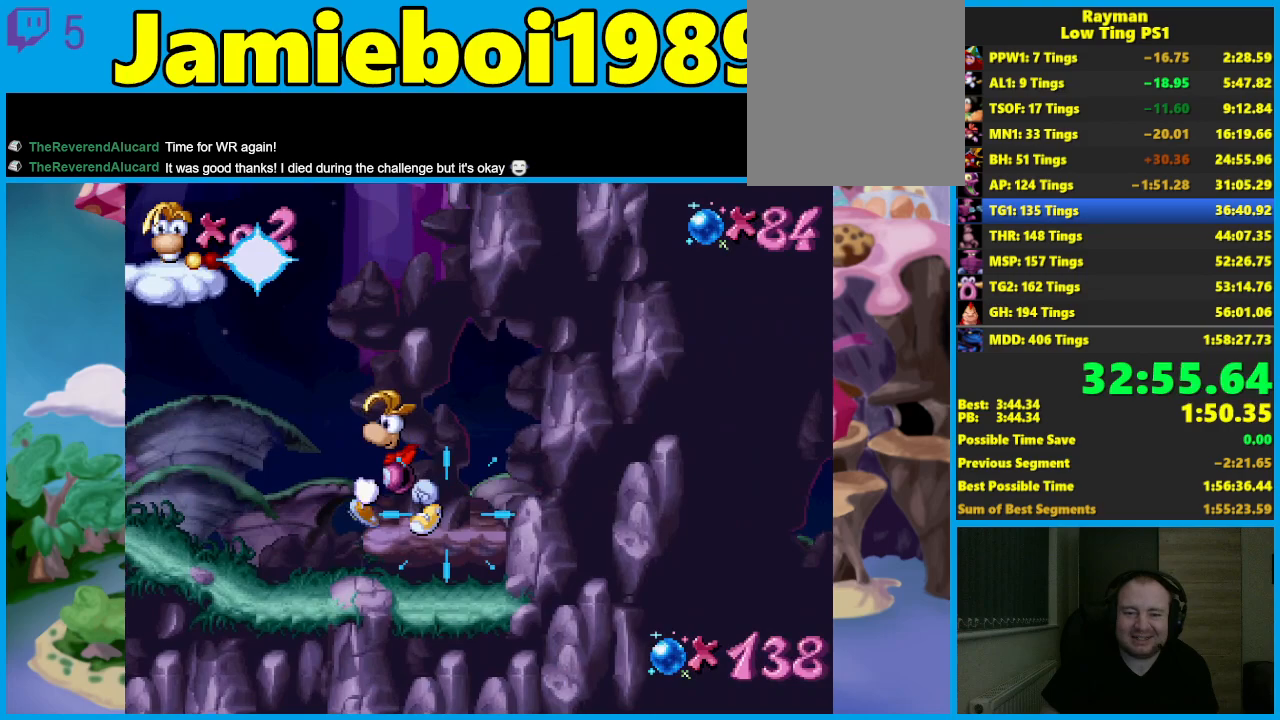
{"buttons": [], "left_stick": "left", "events": []}
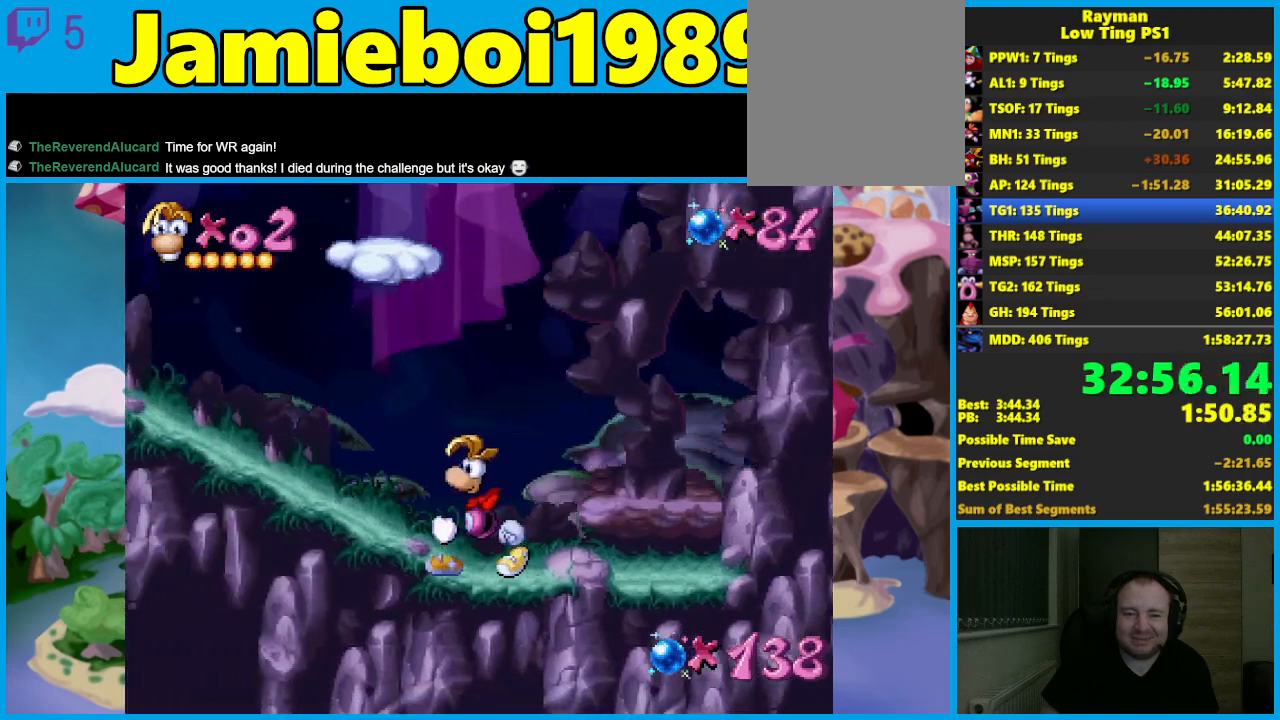
{"buttons": [], "left_stick": "left", "events": []}
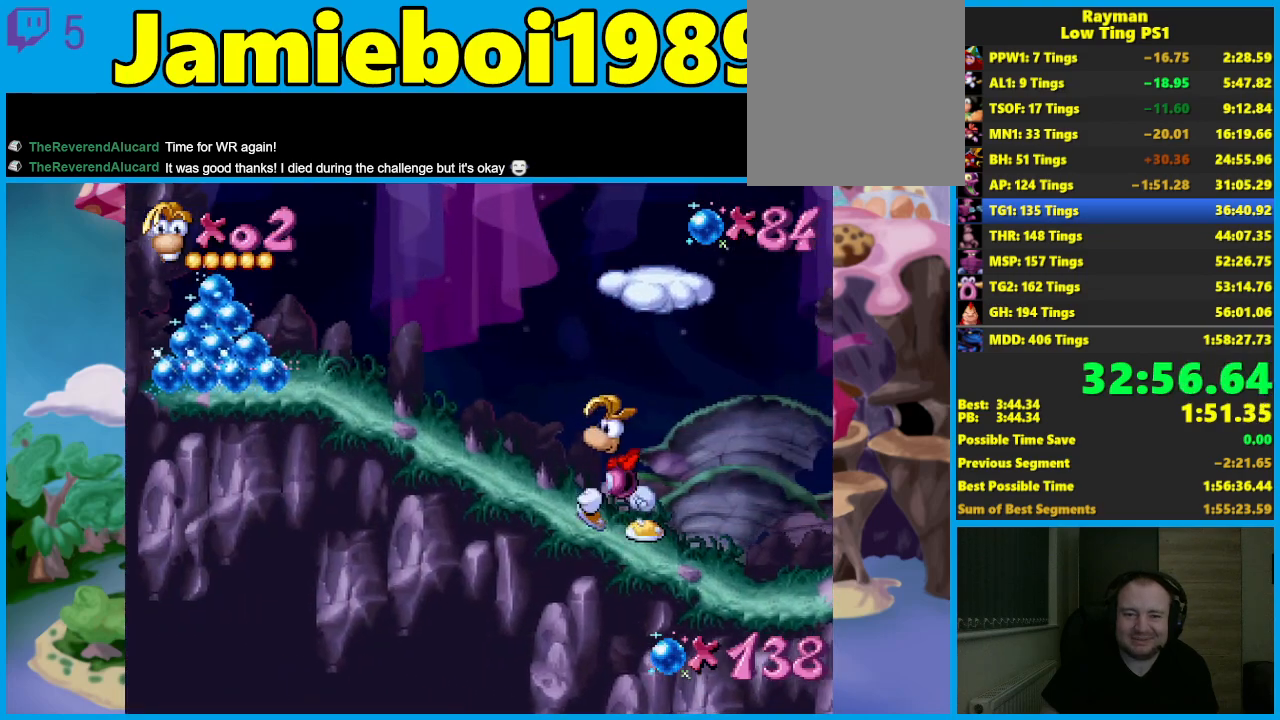
{"buttons": ["A"], "left_stick": "center", "events": [[400, "A", "down"], [400, "left_stick", "center"]]}
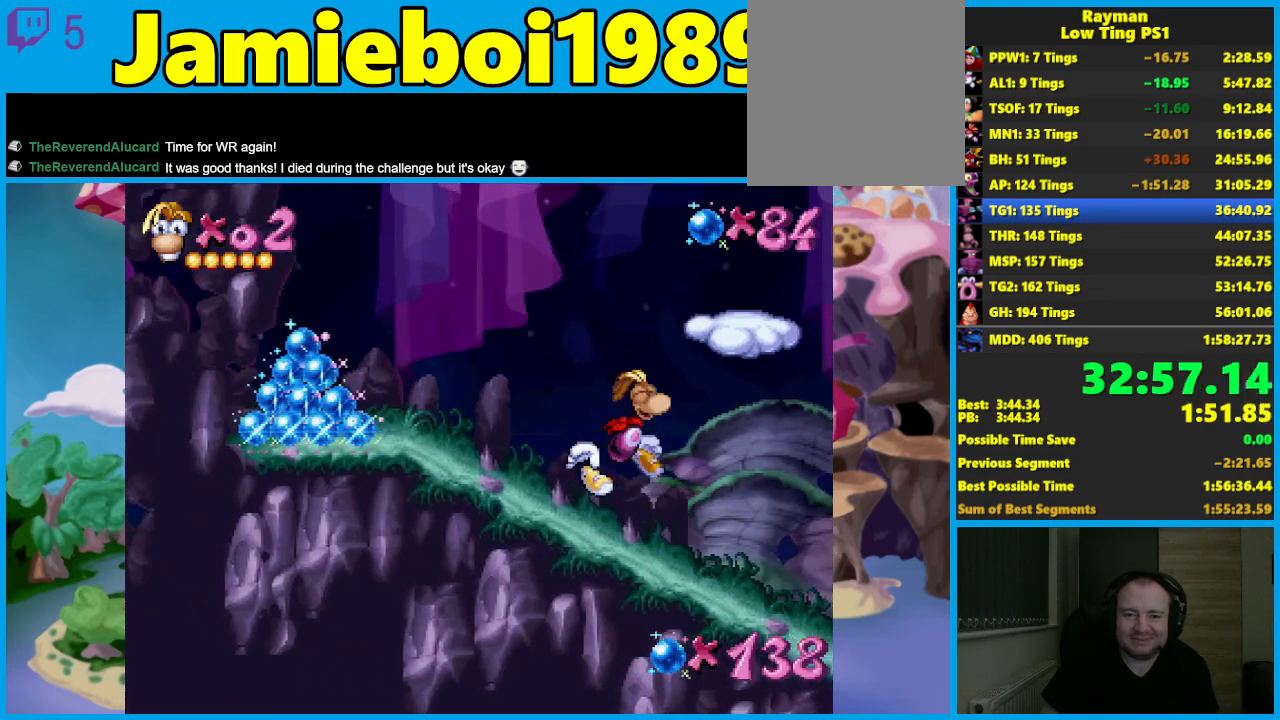
{"buttons": [], "left_stick": "left", "events": [[350, "A", "up"], [433, "left_stick", "left"]]}
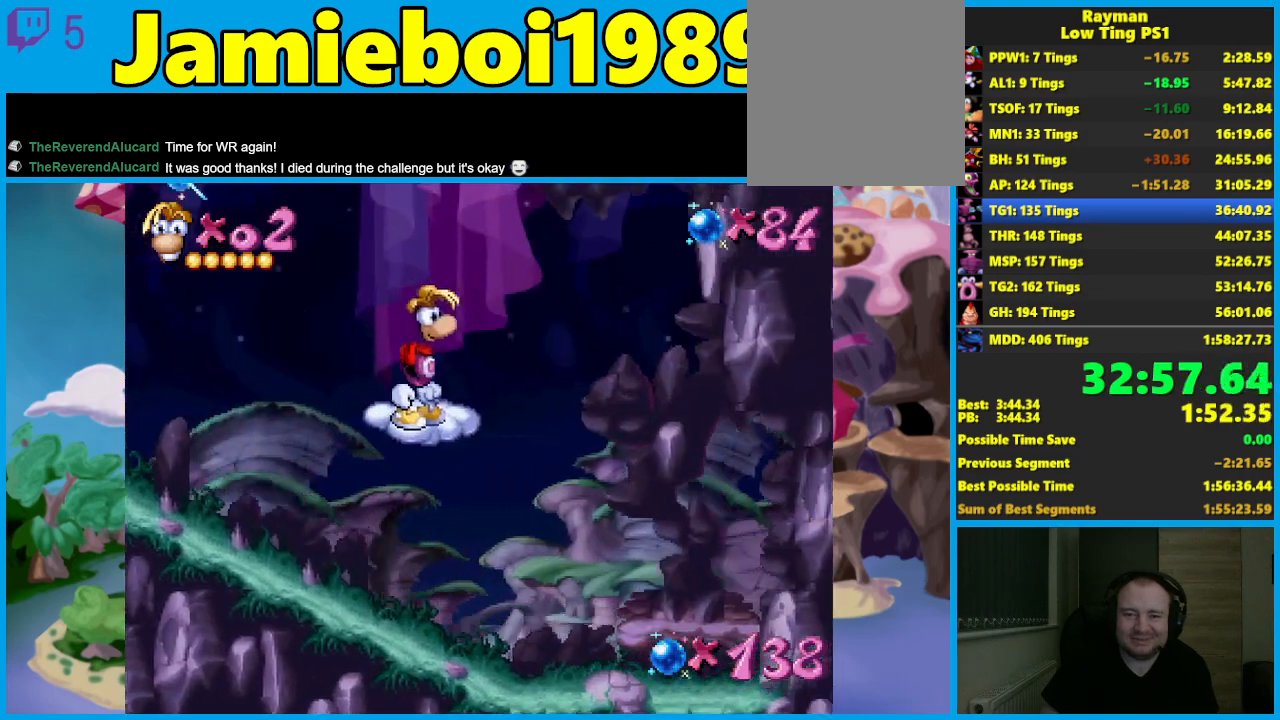
{"buttons": ["A"], "left_stick": "center", "events": [[117, "A", "down"], [367, "left_stick", "center"]]}
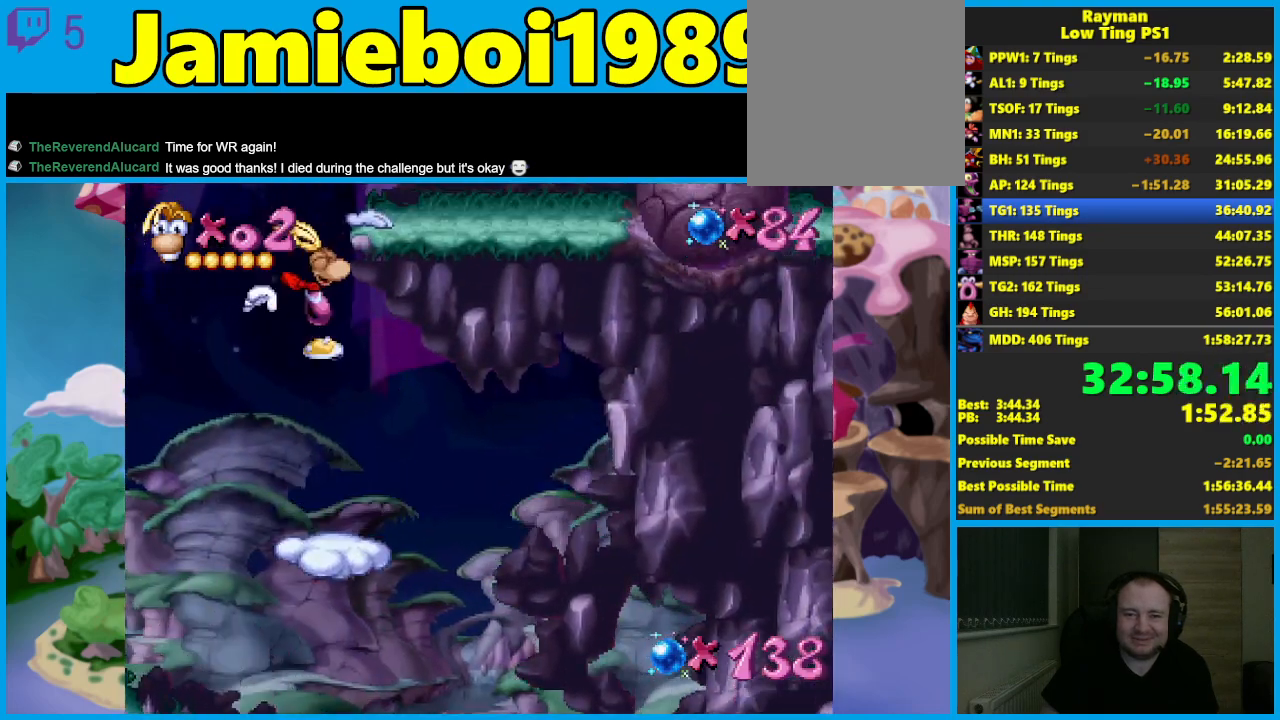
{"buttons": [], "left_stick": "center", "events": [[17, "A", "up"], [33, "left_stick", "left"], [467, "left_stick", "center"]]}
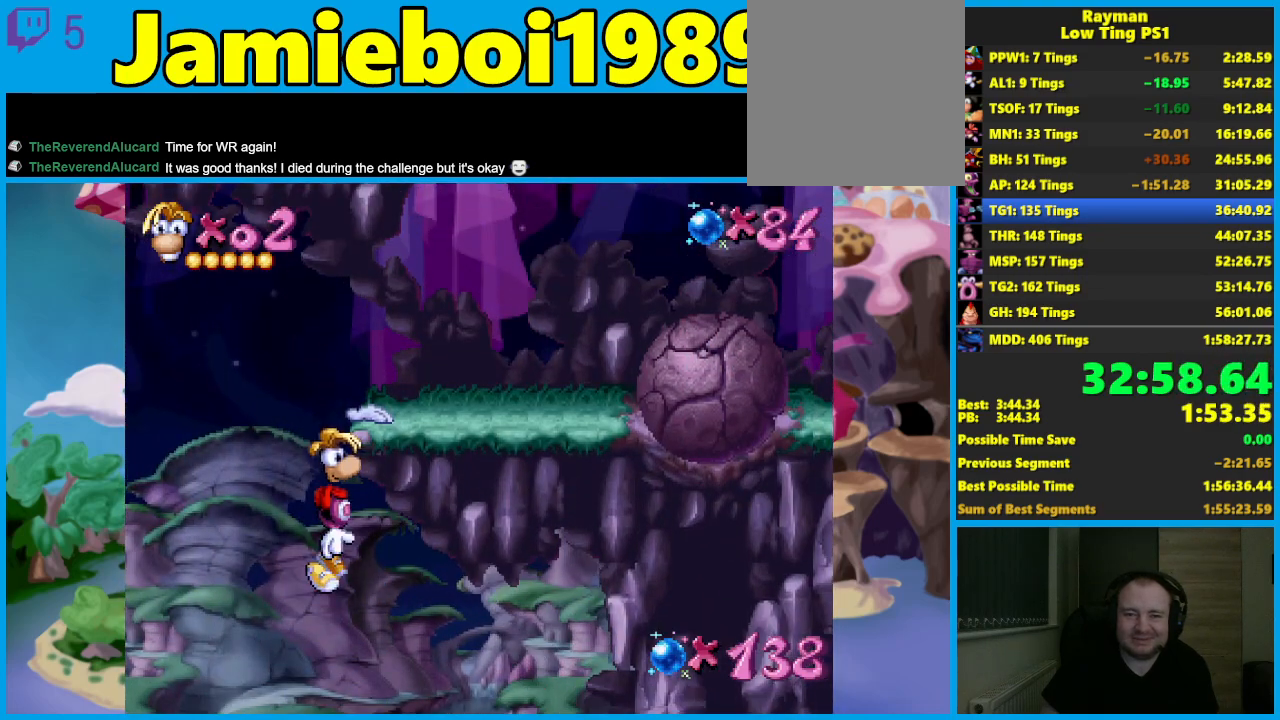
{"buttons": [], "left_stick": "center", "events": [[17, "A", "down"], [100, "A", "up"], [167, "X", "down"], [283, "X", "up"]]}
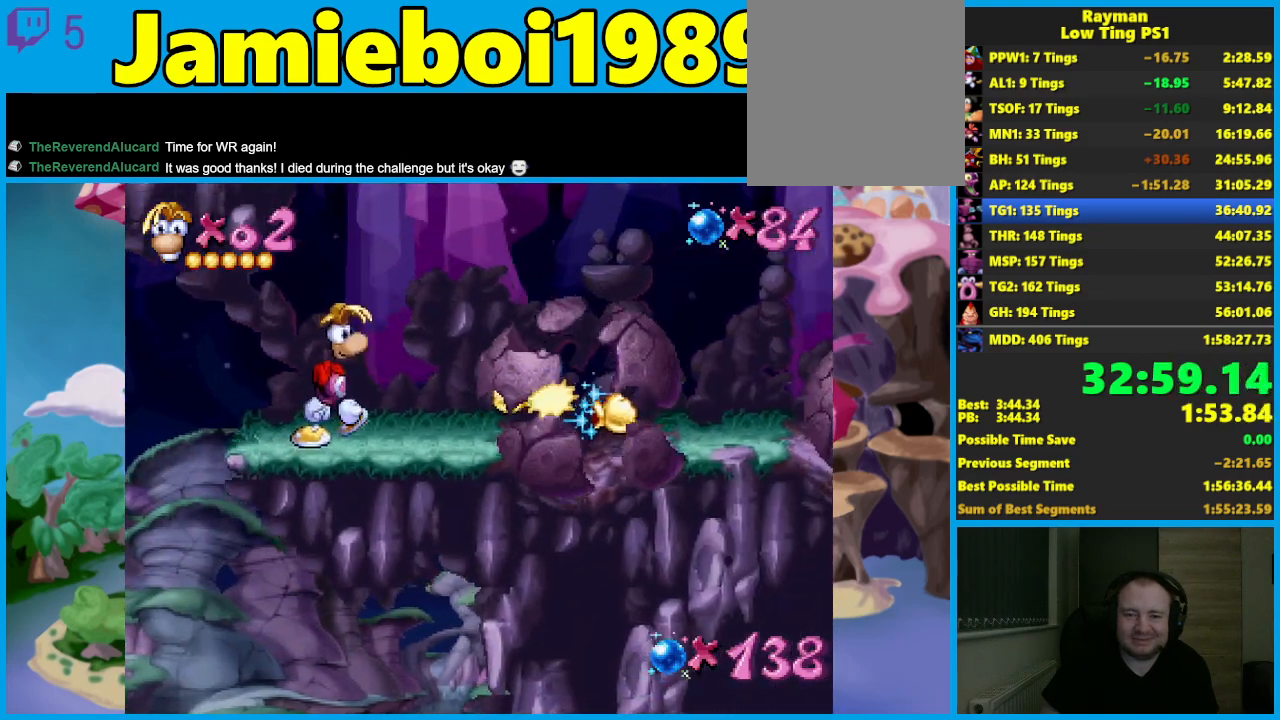
{"buttons": [], "left_stick": "center", "events": []}
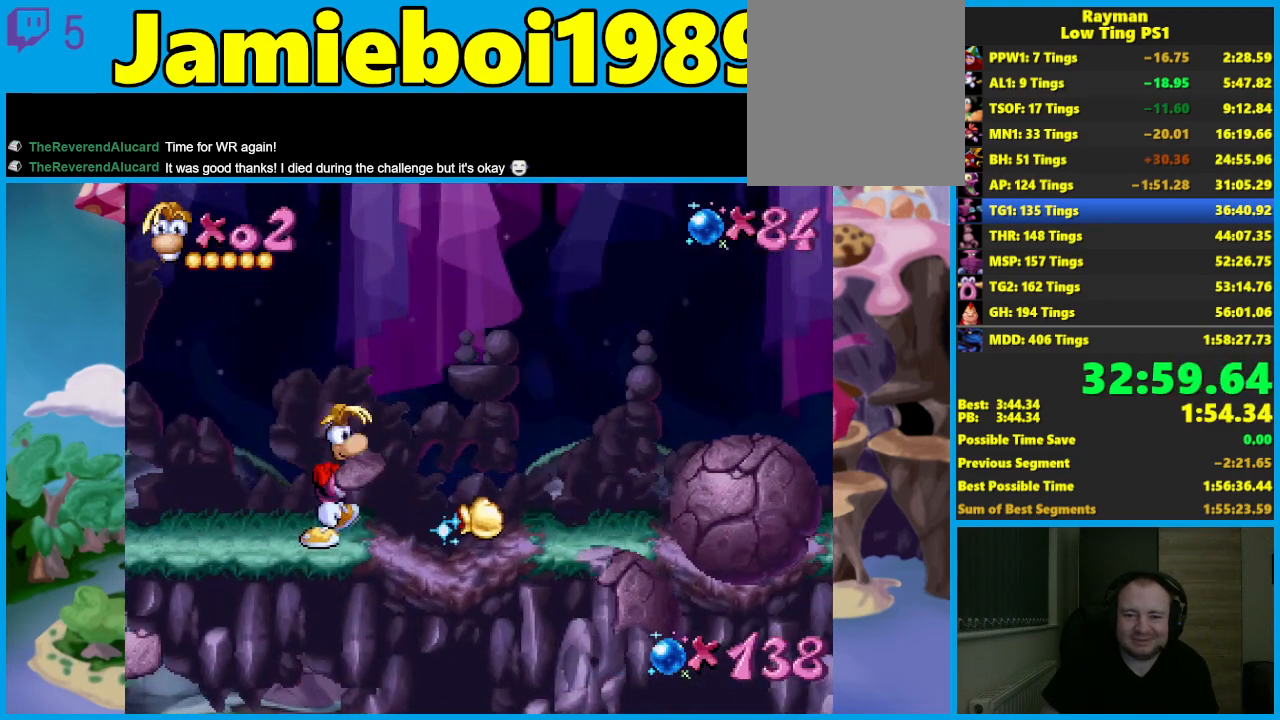
{"buttons": ["X"], "left_stick": "center", "events": [[417, "A", "down"], [450, "X", "down"], [483, "A", "up"]]}
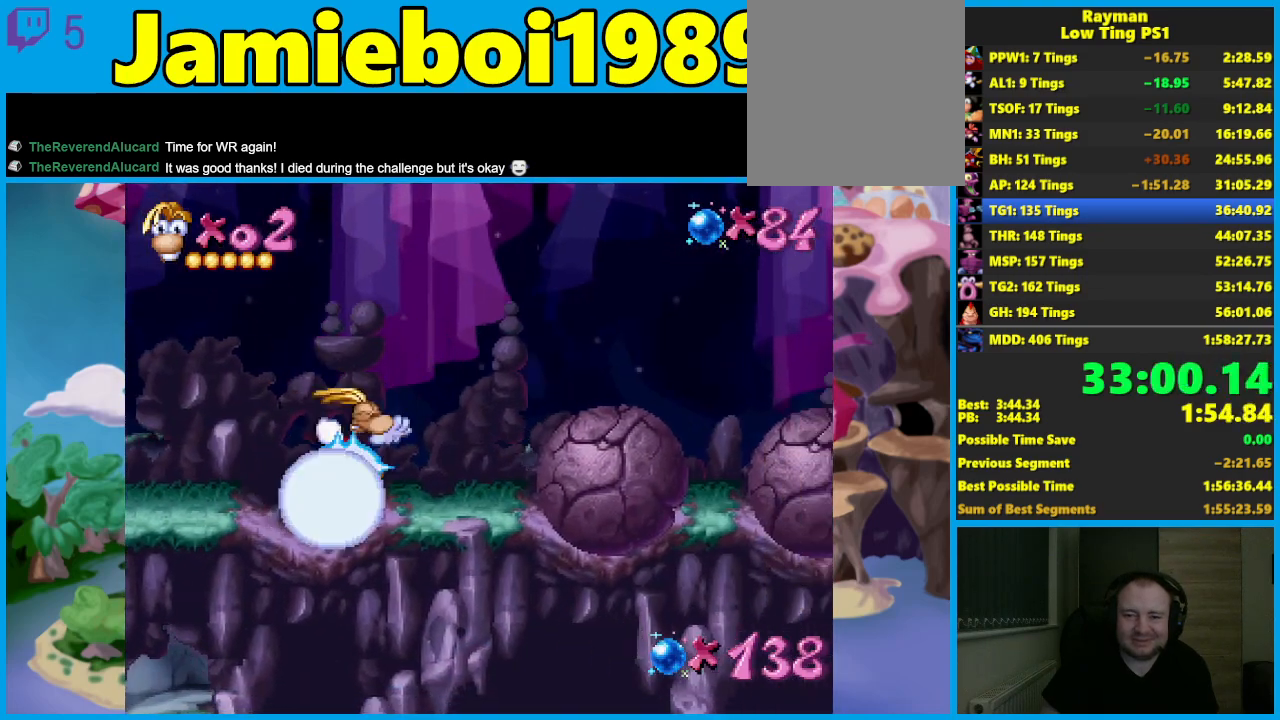
{"buttons": [], "left_stick": "center", "events": [[50, "X", "up"]]}
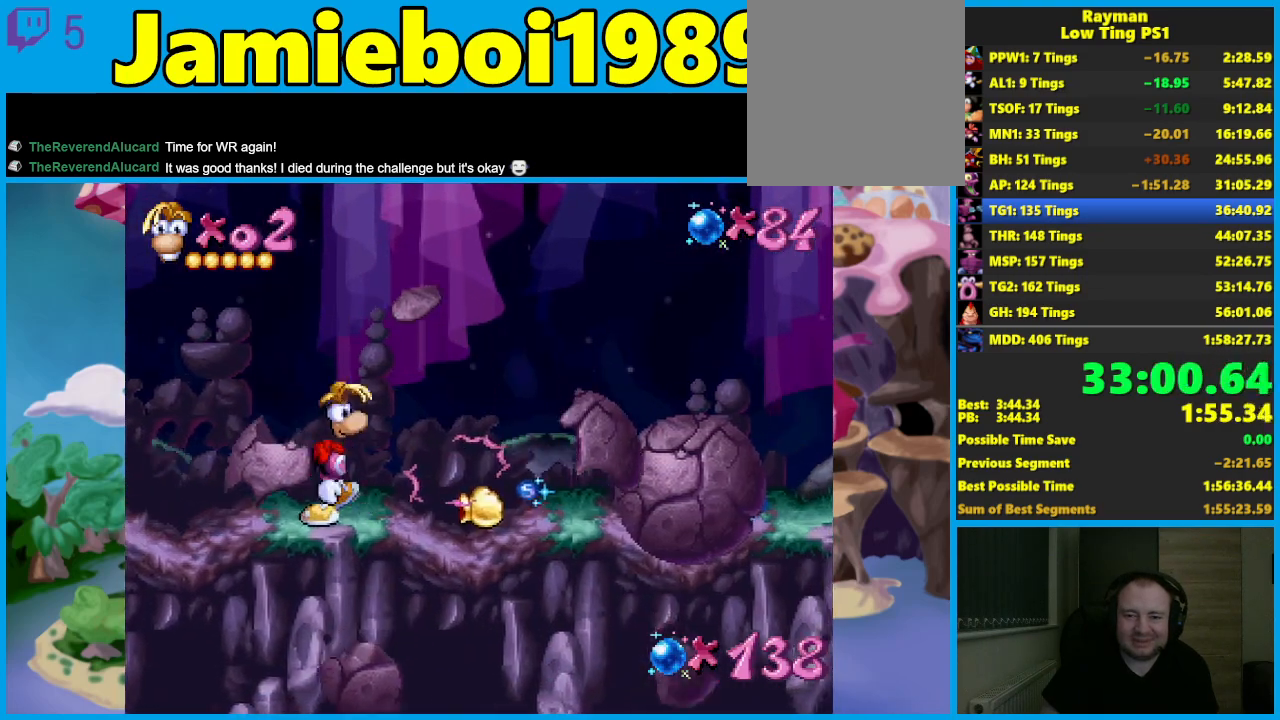
{"buttons": ["X"], "left_stick": "center", "events": [[433, "A", "down"], [450, "X", "down"], [467, "A", "up"]]}
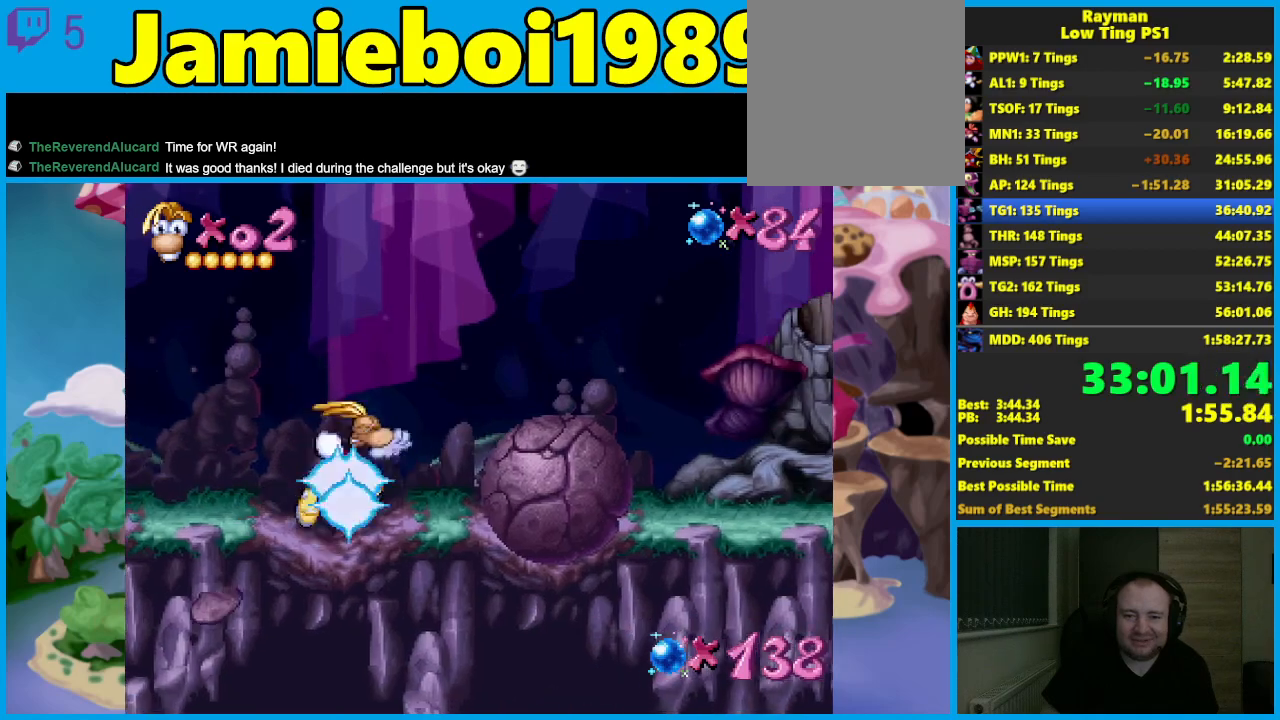
{"buttons": [], "left_stick": "center", "events": [[33, "X", "up"]]}
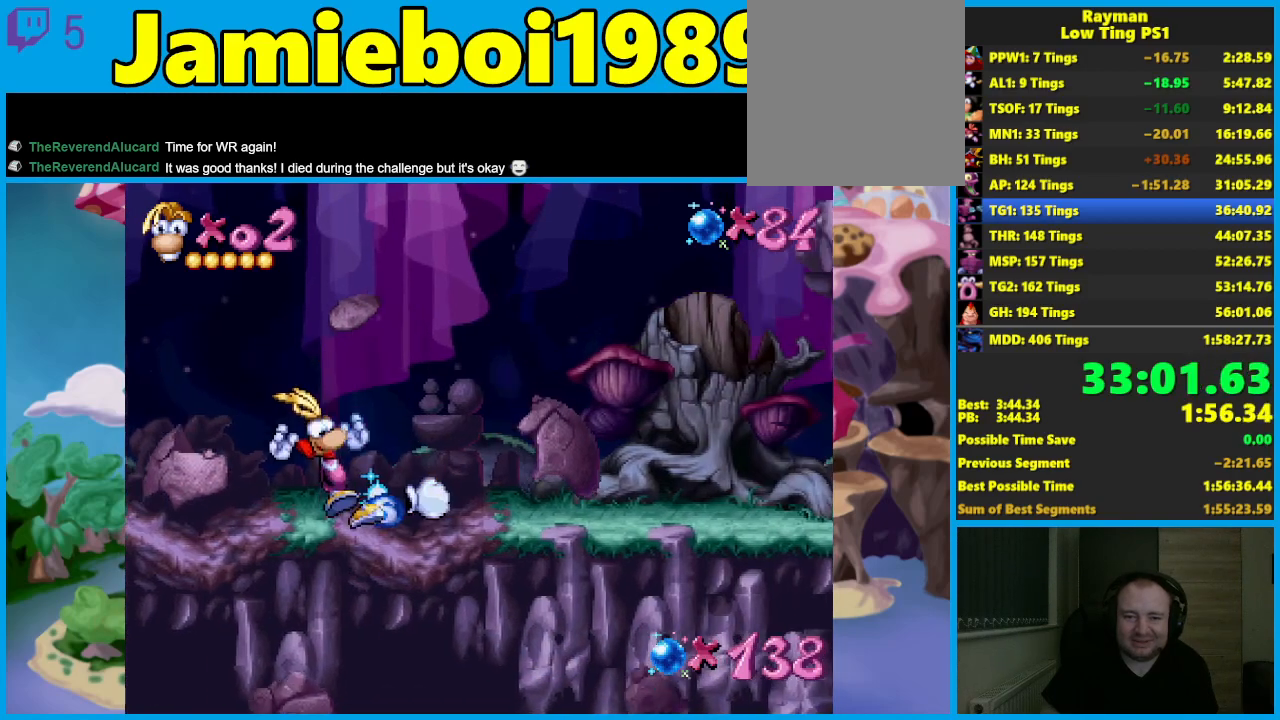
{"buttons": [], "left_stick": "center", "events": [[283, "A", "down"], [317, "X", "down"], [367, "A", "up"], [417, "X", "up"]]}
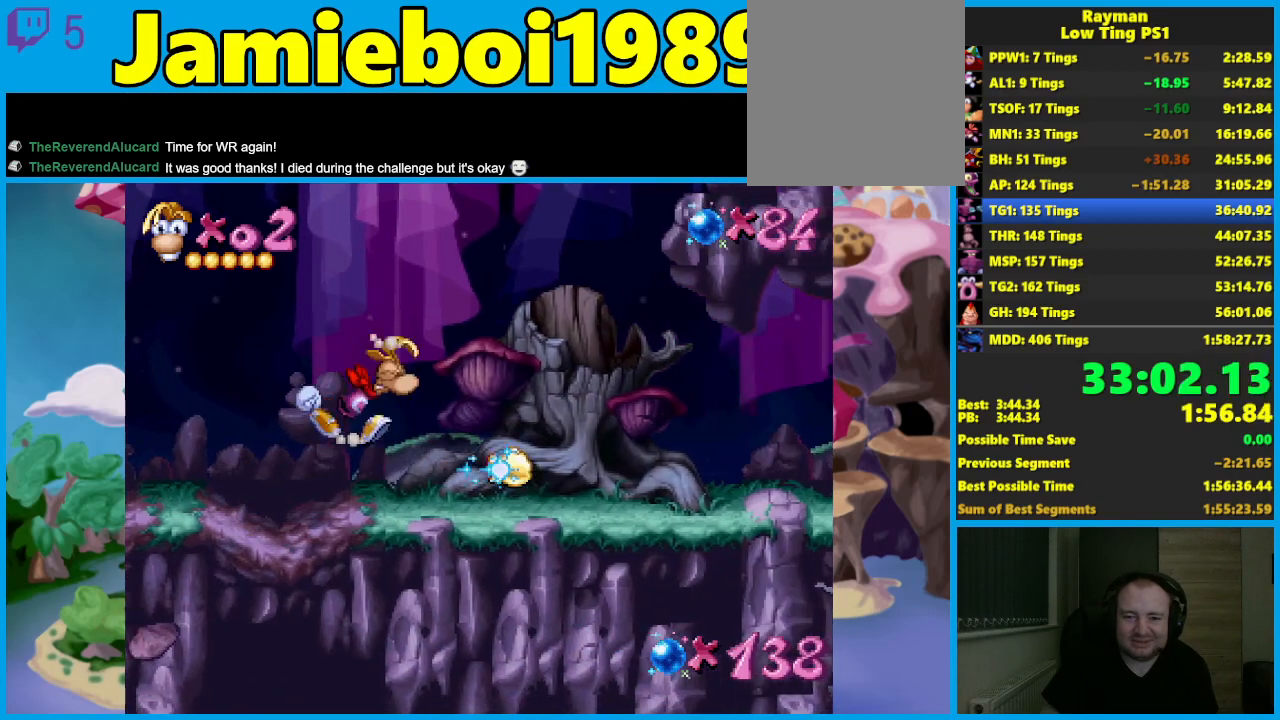
{"buttons": [], "left_stick": "center", "events": []}
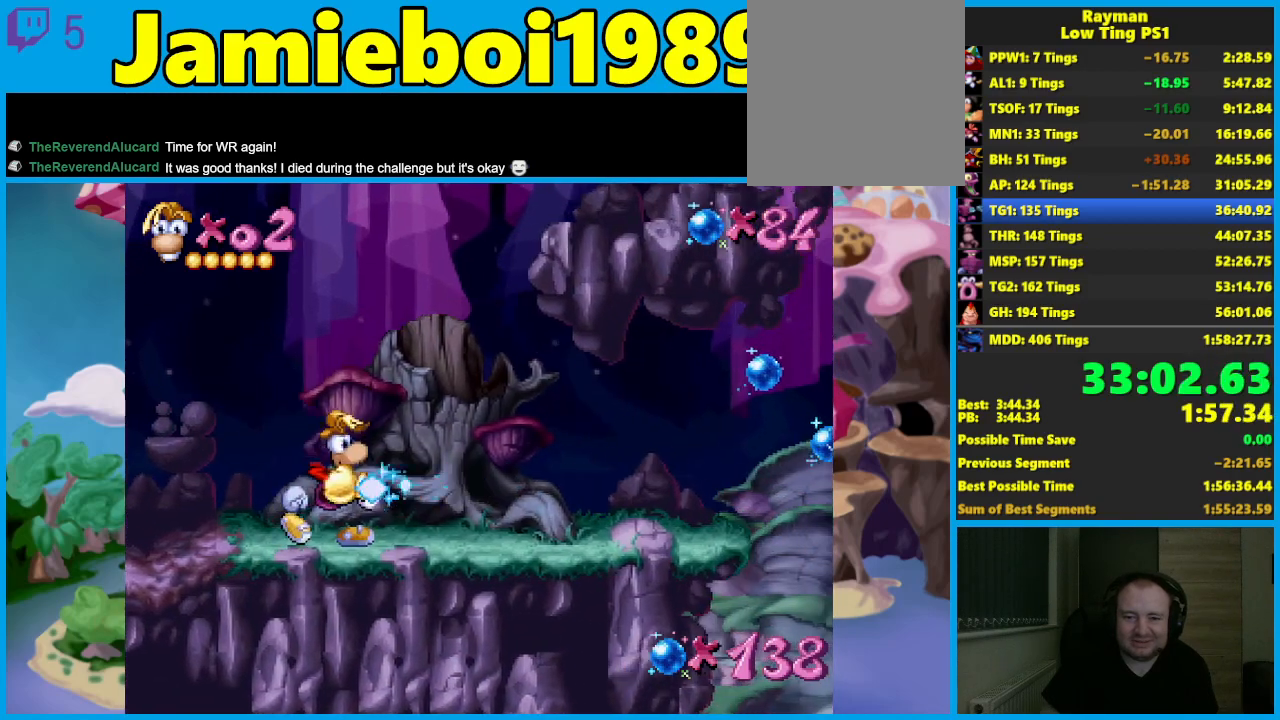
{"buttons": [], "left_stick": "center", "events": []}
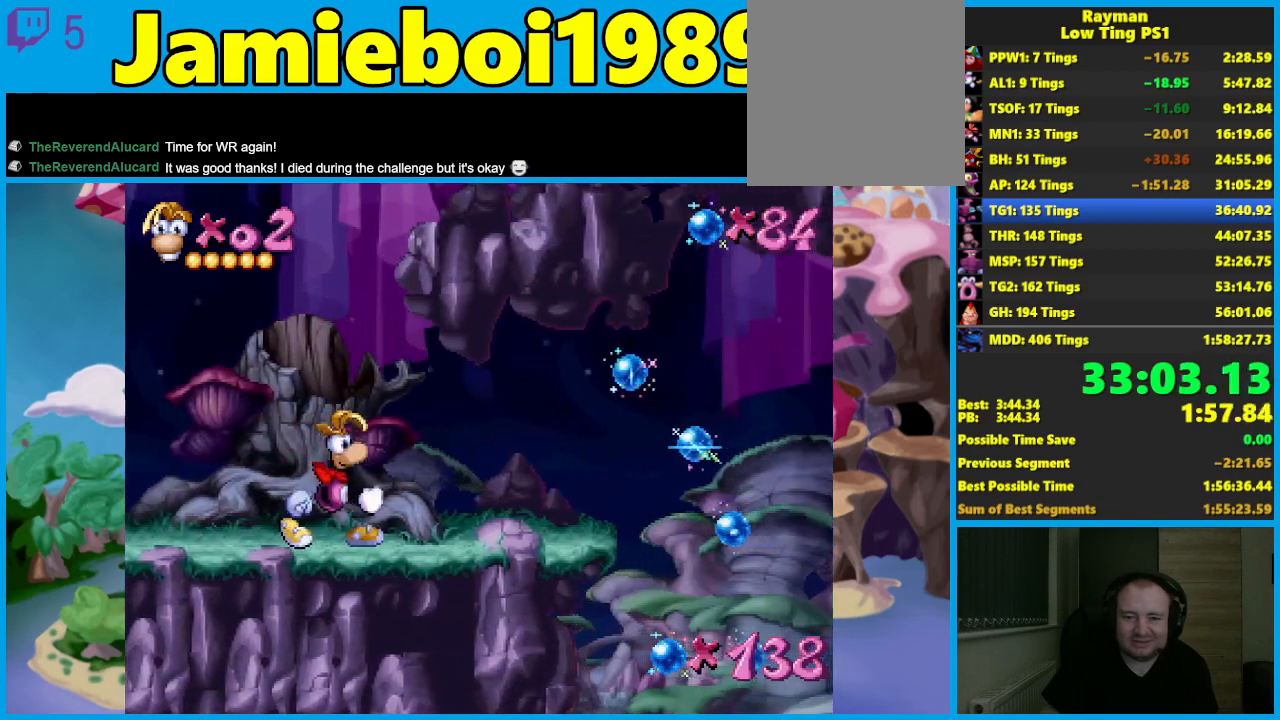
{"buttons": [], "left_stick": "center", "events": []}
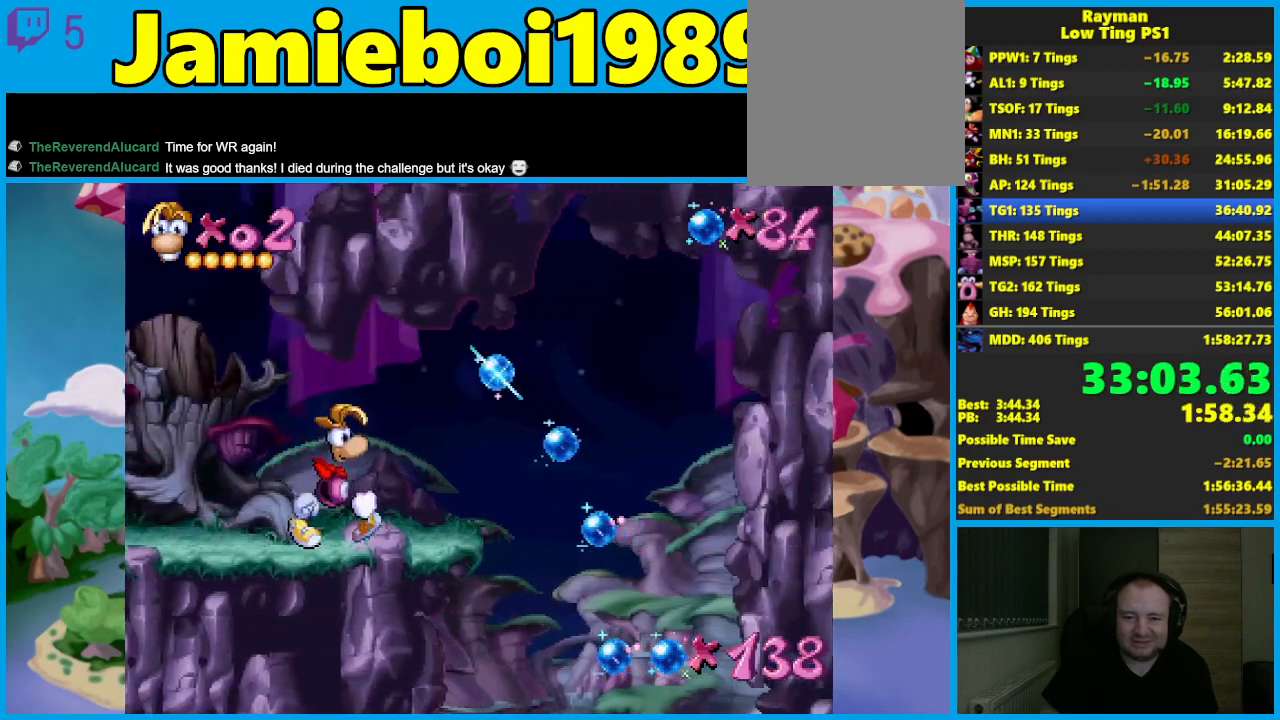
{"buttons": ["R2"], "left_stick": "down-left", "events": [[300, "left_stick", "down-left"], [467, "R2", "down"]]}
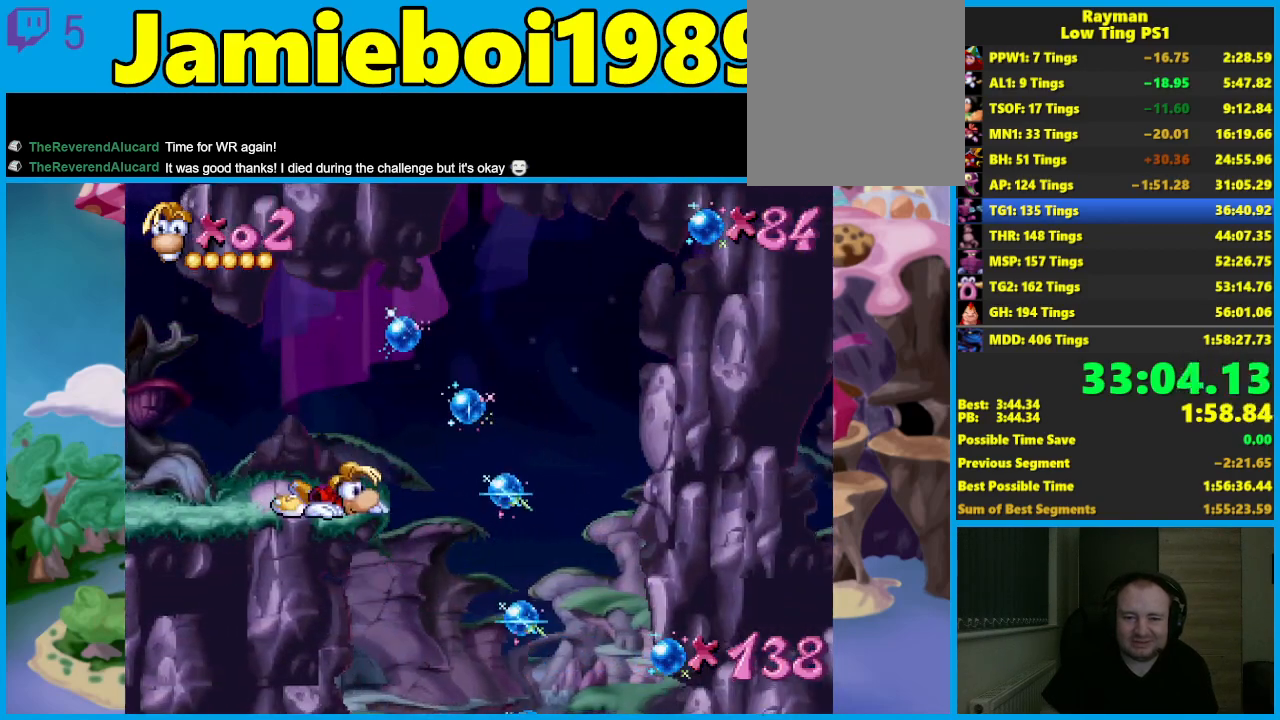
{"buttons": [], "left_stick": "down-left", "events": [[150, "R2", "up"], [283, "R2", "down"], [433, "R2", "up"]]}
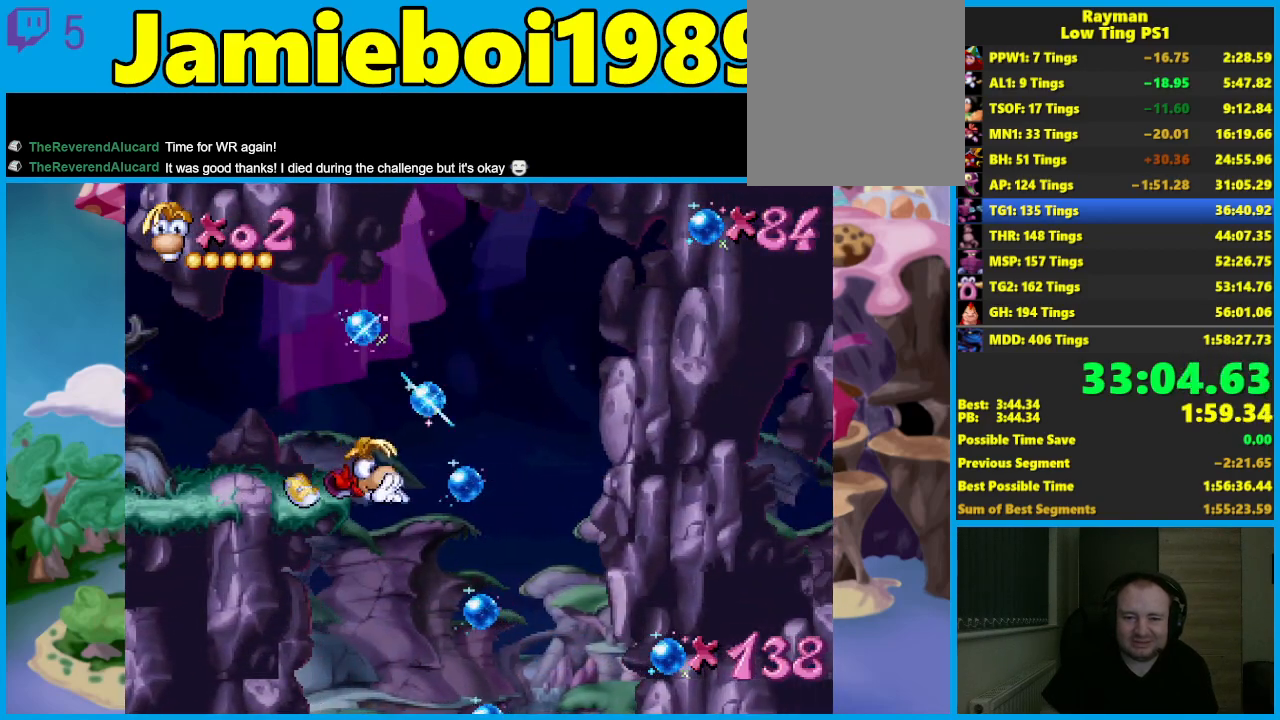
{"buttons": [], "left_stick": "down-left", "events": [[200, "R2", "down"], [300, "R2", "up"]]}
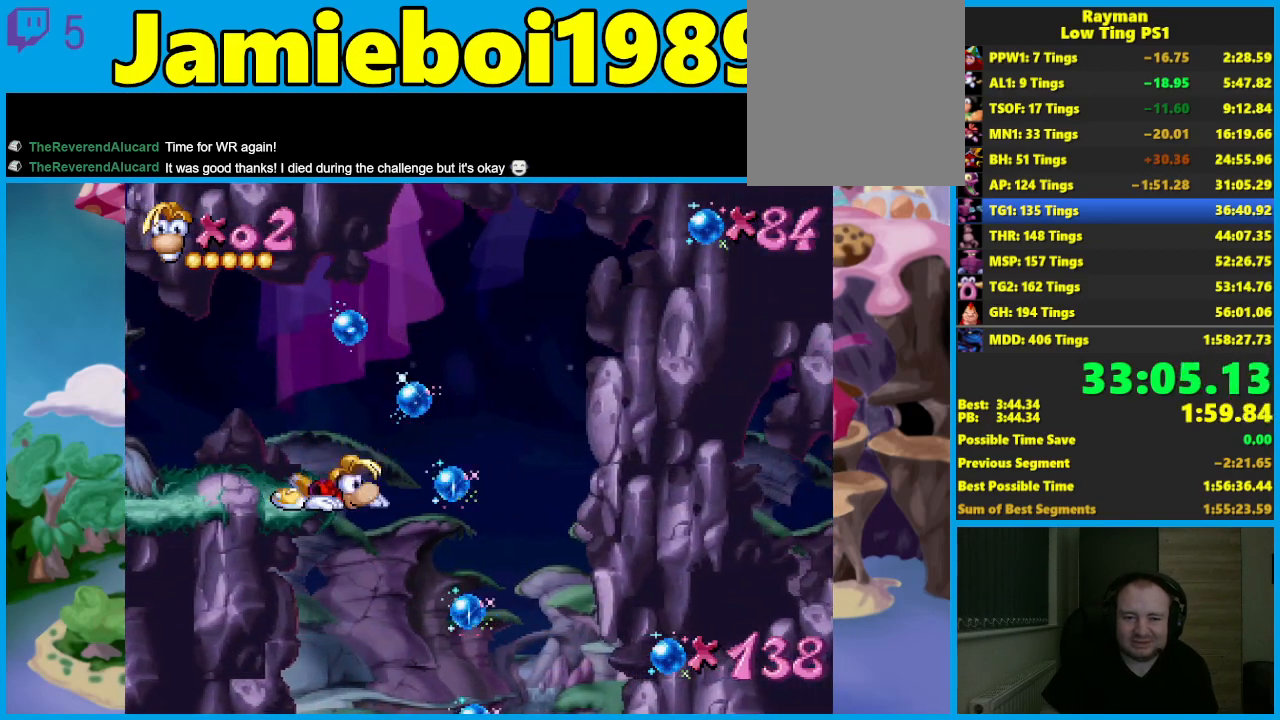
{"buttons": ["L2"], "left_stick": "down-left", "events": [[450, "L2", "down"]]}
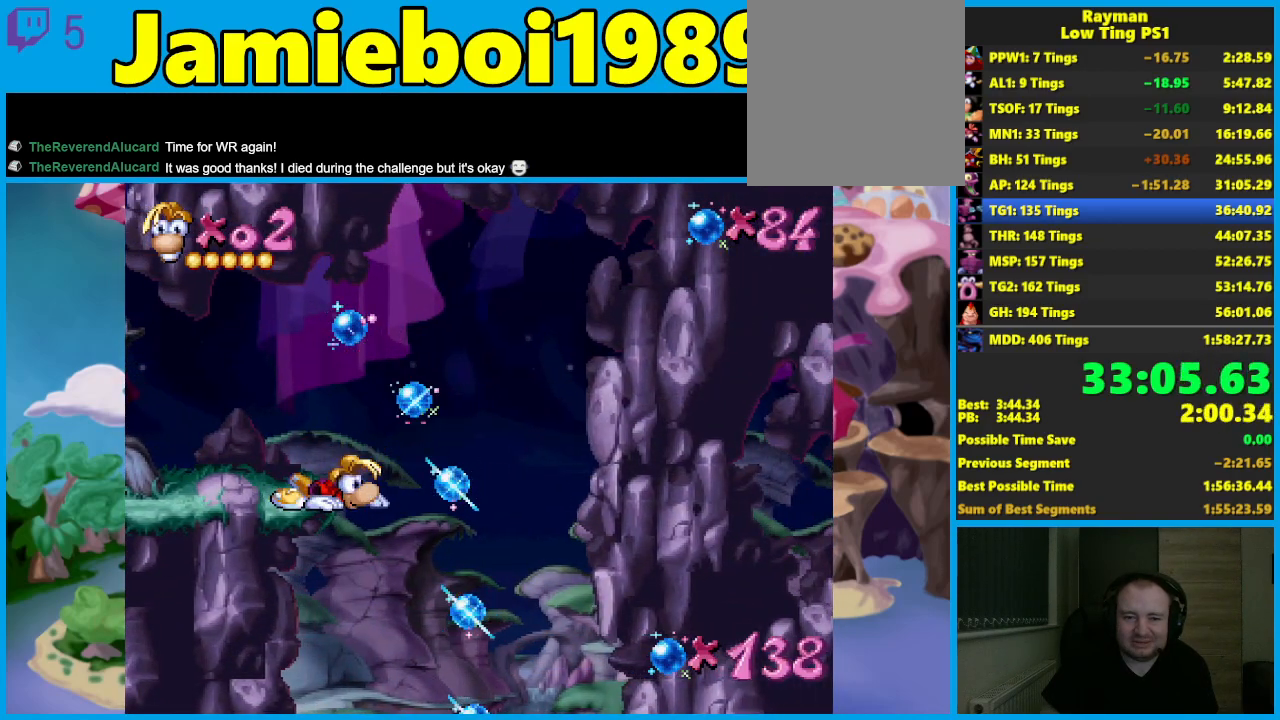
{"buttons": [], "left_stick": "down-left", "events": [[33, "L2", "up"], [233, "R2", "down"], [367, "R2", "up"]]}
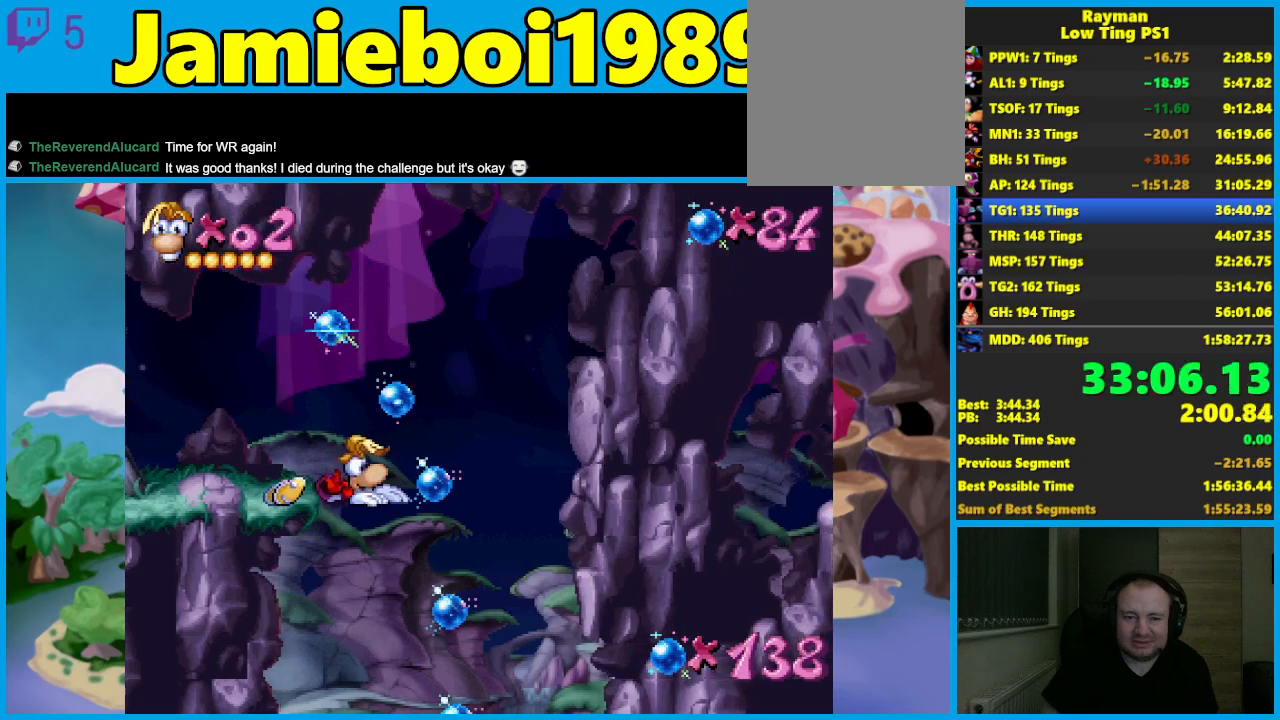
{"buttons": [], "left_stick": "down-left", "events": [[117, "left_stick", "left"], [233, "left_stick", "down-left"]]}
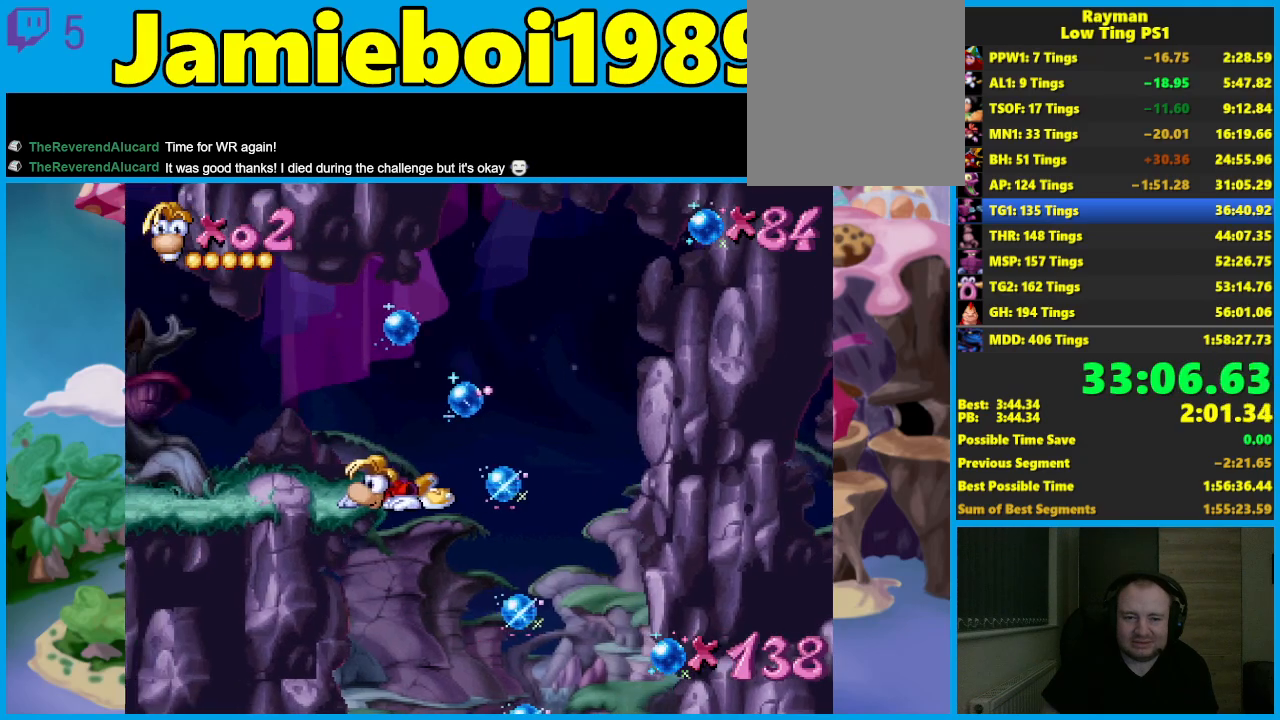
{"buttons": [], "left_stick": "left", "events": [[500, "left_stick", "left"]]}